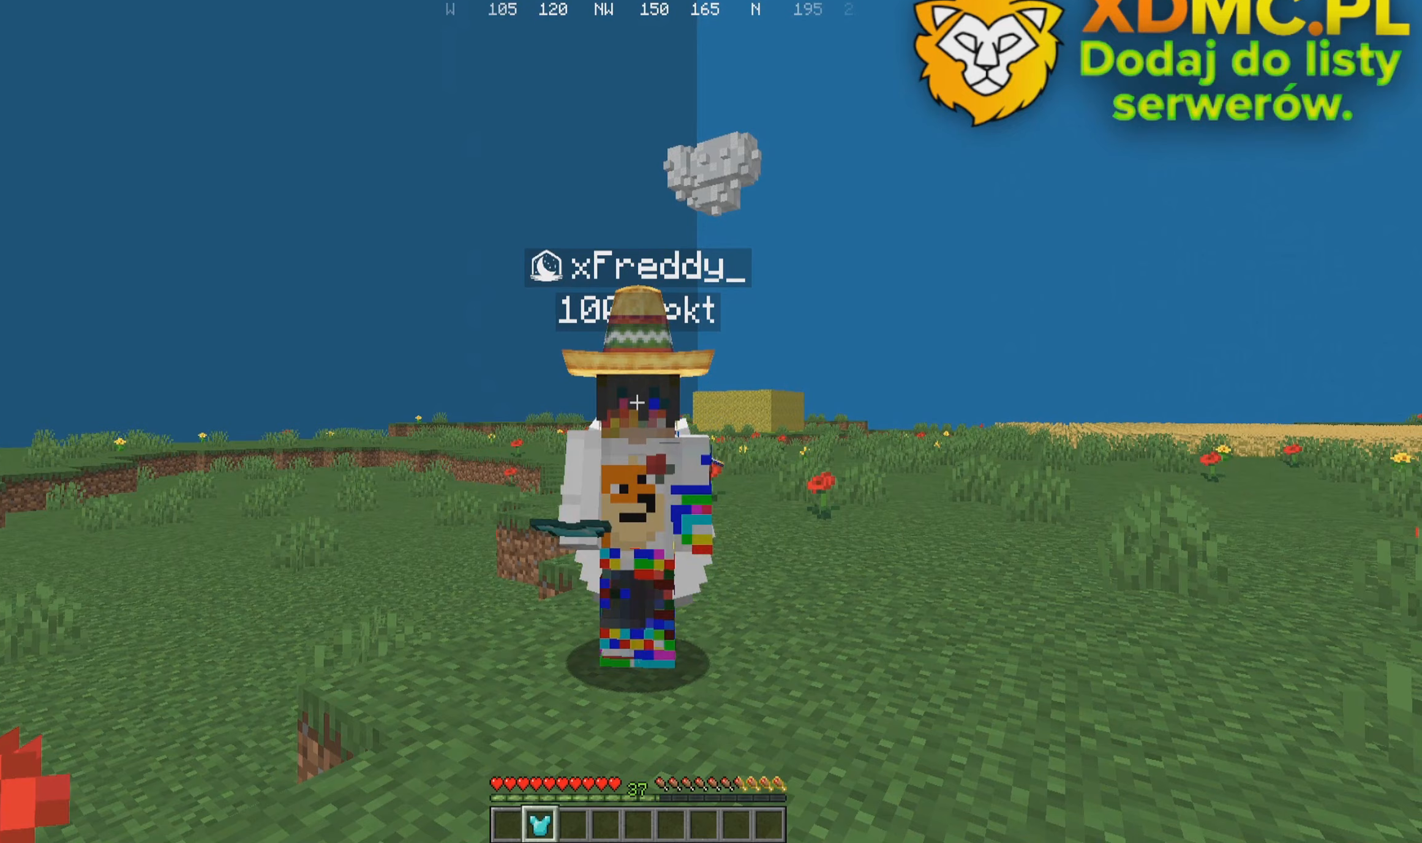
Gameplay with keyboard and mouse; each line is a JSON object with the keys and mouse buttons held at the frame after it. "events" lists presses ("down") and releases ("up") of "a", "d", "s", "w", "mouse_left" and "mouse_right" between this image and that frame as [ms after this image, input, new state], when the widget could be followed in between. "mouse_left", "mouse_right" = the "left", "right" buttons of the "mouse" list. No other keys are recorded. Fast repeated clicks can show as one long hold. Mouse movement is not recorded.
{"keys": [], "mouse": ["right"], "events": [[167, "mouse_right", "up"], [333, "mouse_right", "down"]]}
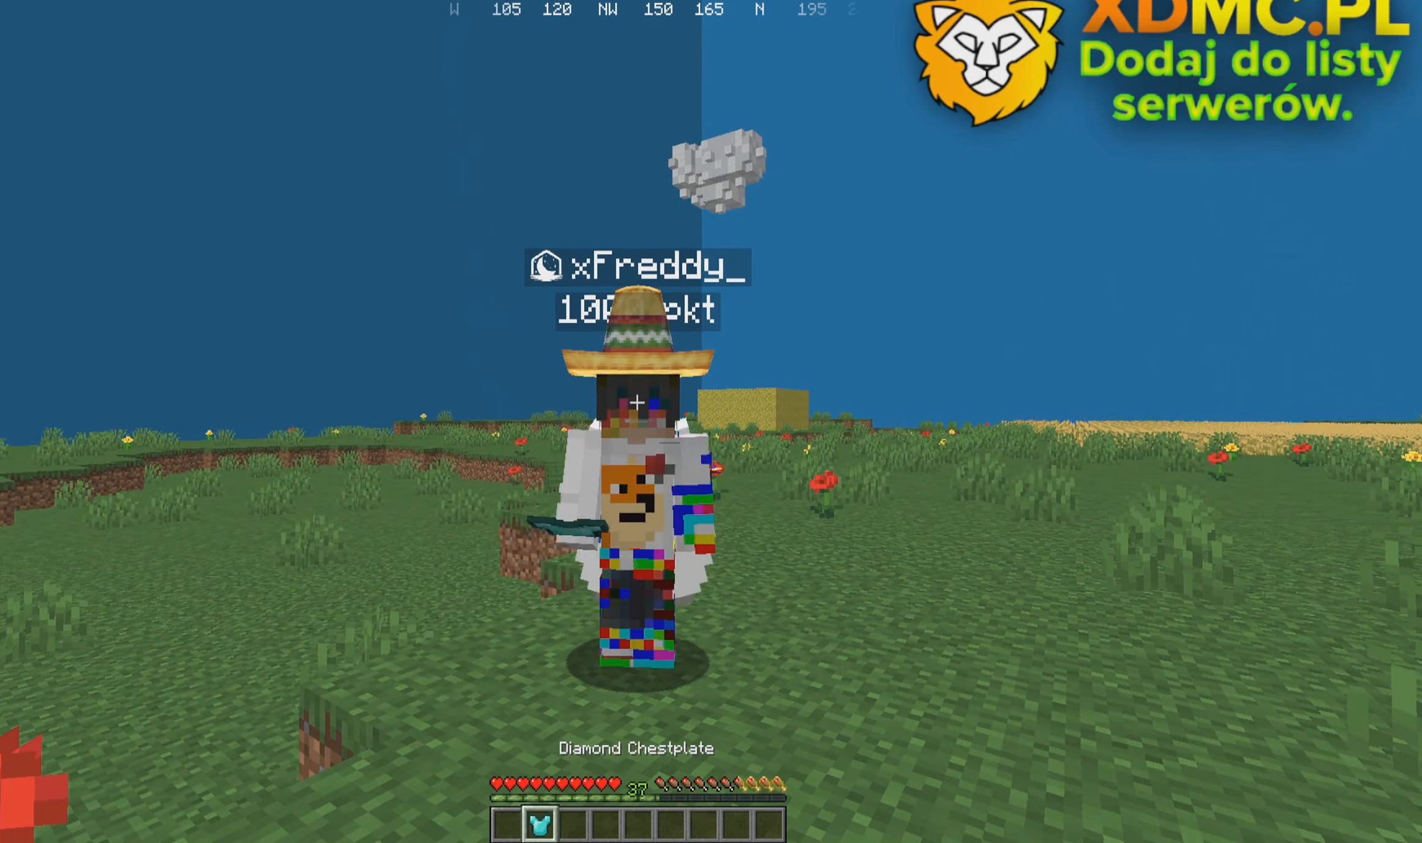
{"keys": [], "mouse": ["right"], "events": []}
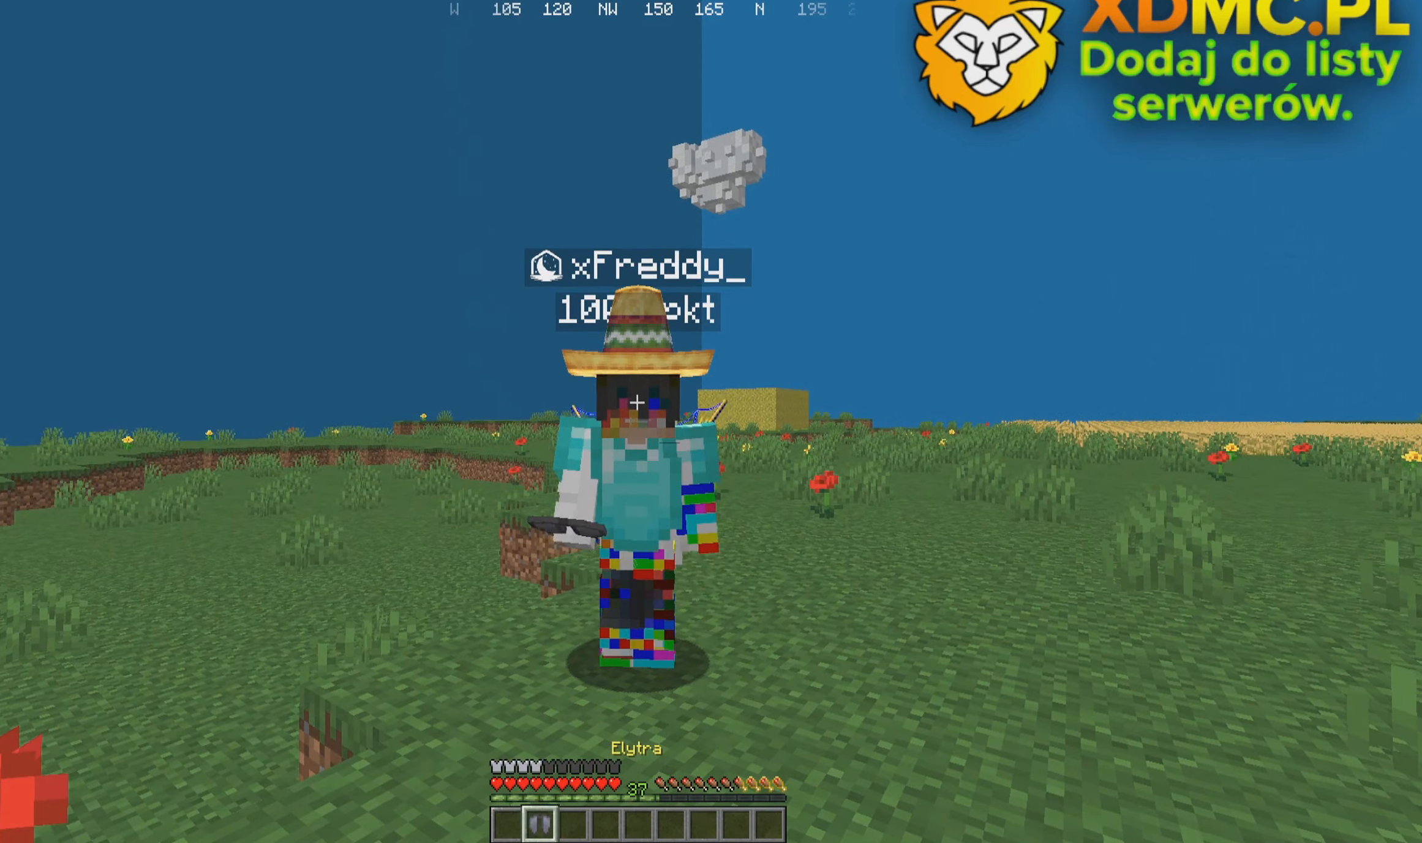
{"keys": [], "mouse": ["right"], "events": [[67, "mouse_right", "up"], [283, "mouse_right", "down"]]}
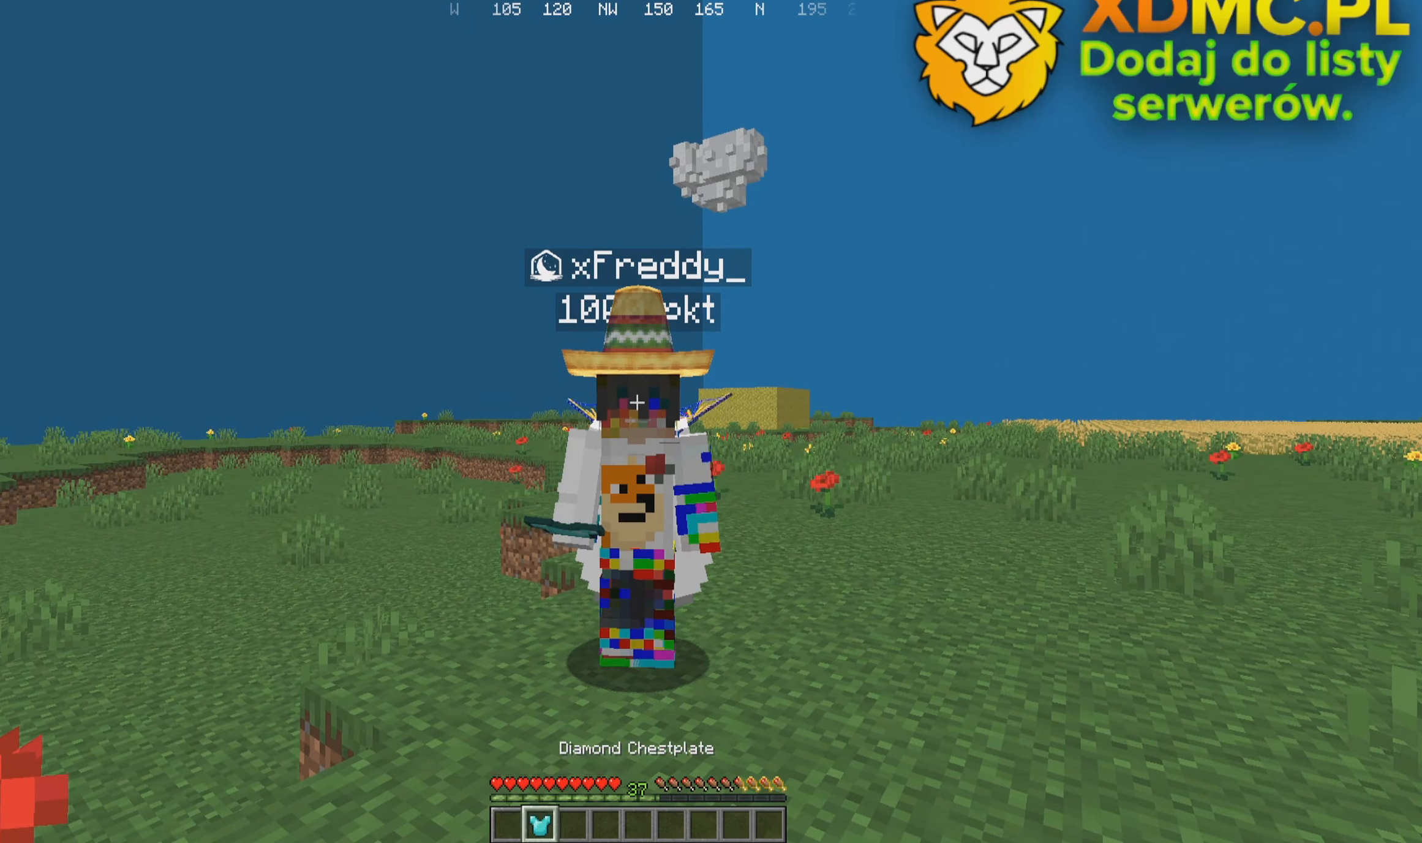
{"keys": [], "mouse": [], "events": [[417, "mouse_right", "up"]]}
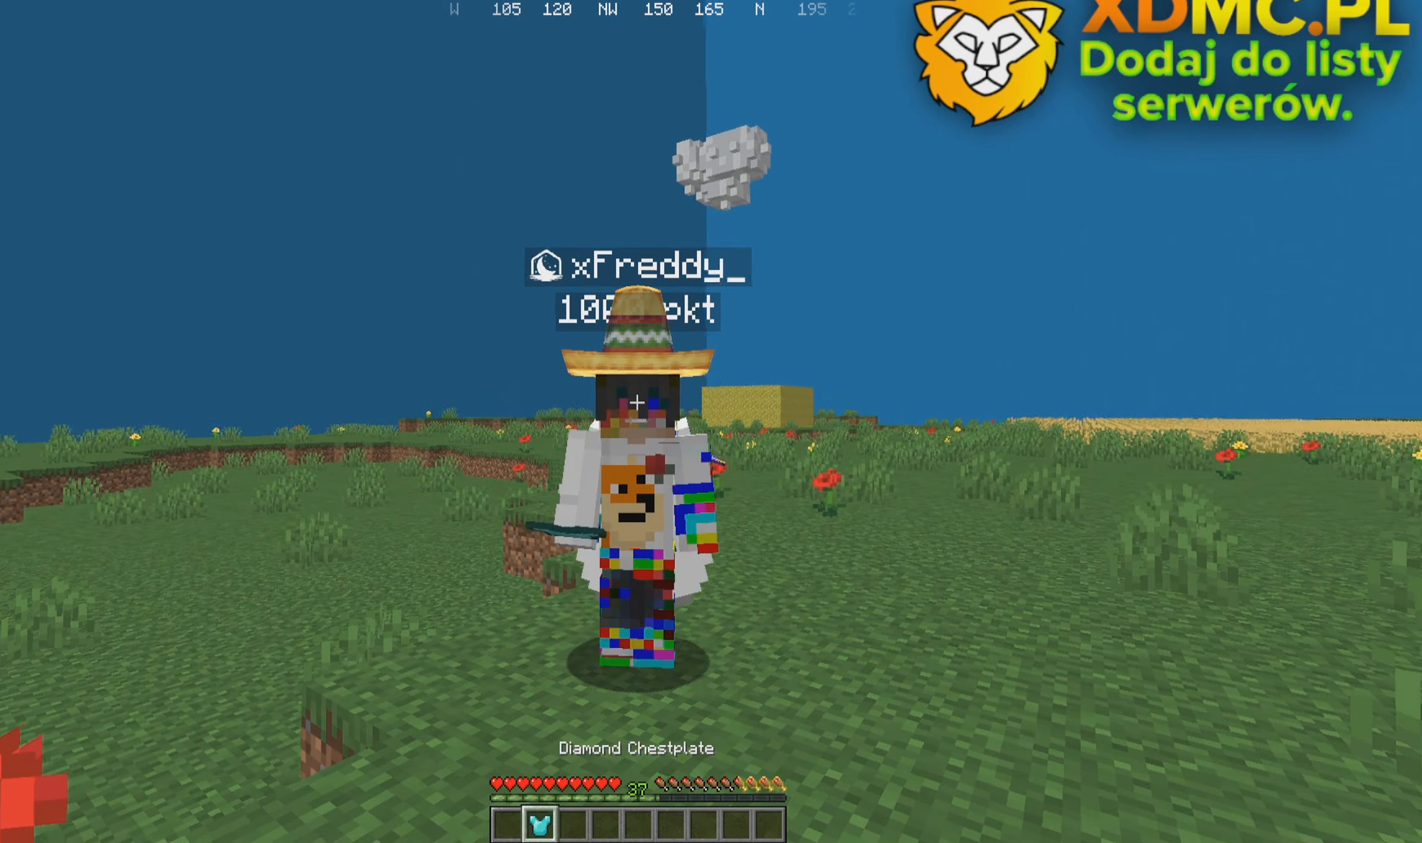
{"keys": [], "mouse": ["right"], "events": [[450, "mouse_right", "down"]]}
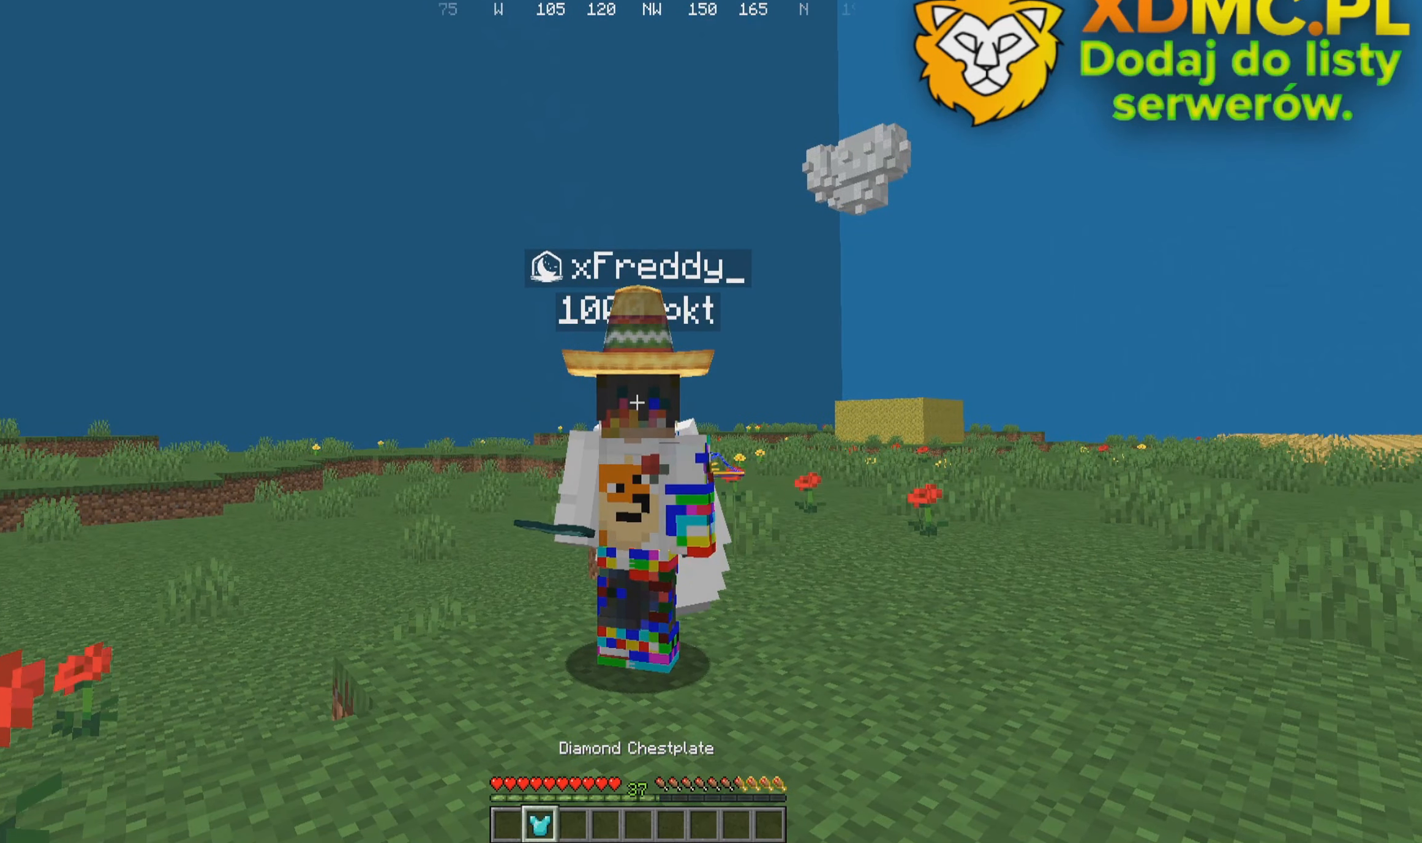
{"keys": [], "mouse": [], "events": [[167, "mouse_right", "up"]]}
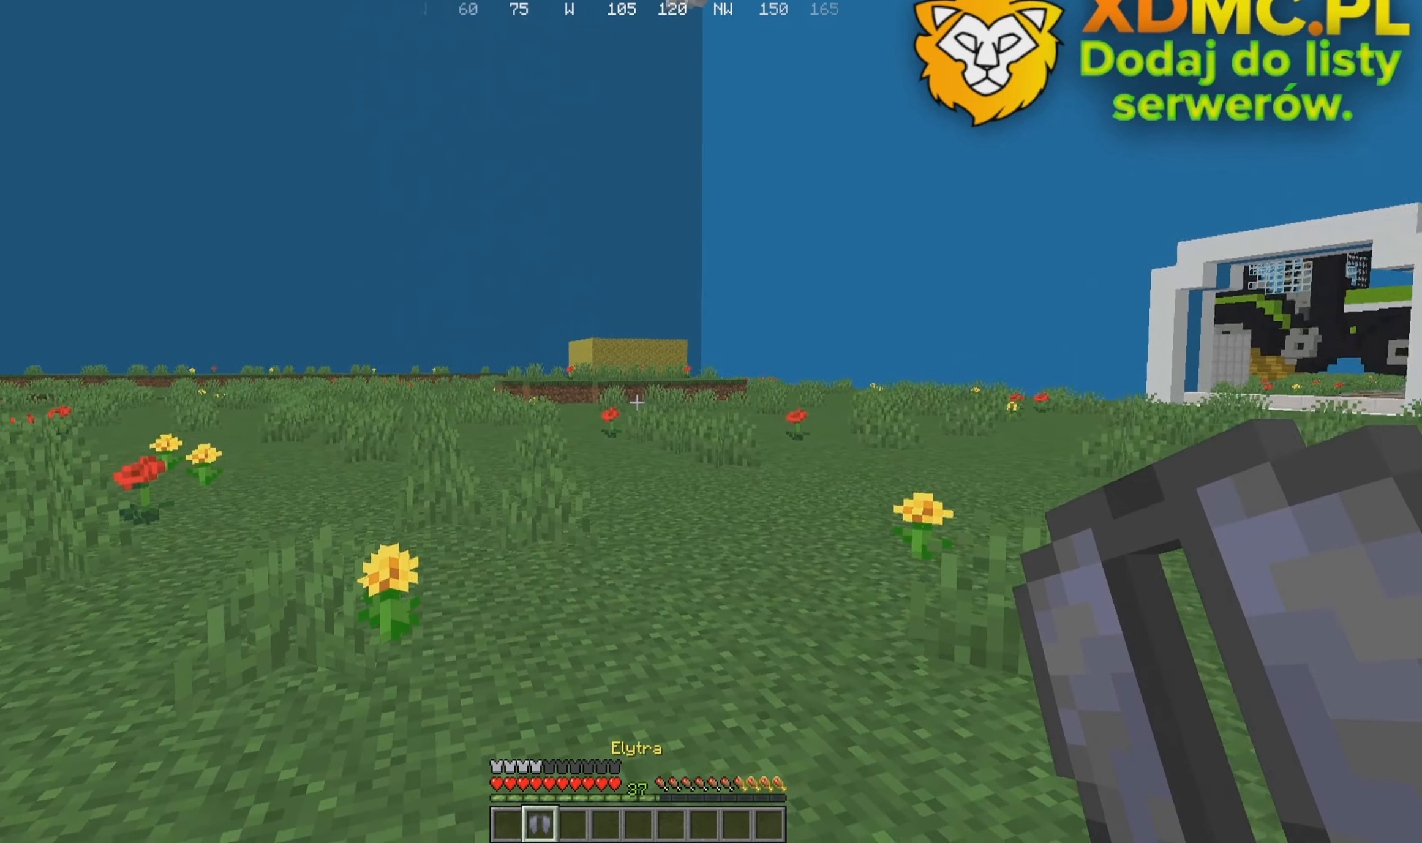
{"keys": ["w"], "mouse": [], "events": [[300, "w", "down"]]}
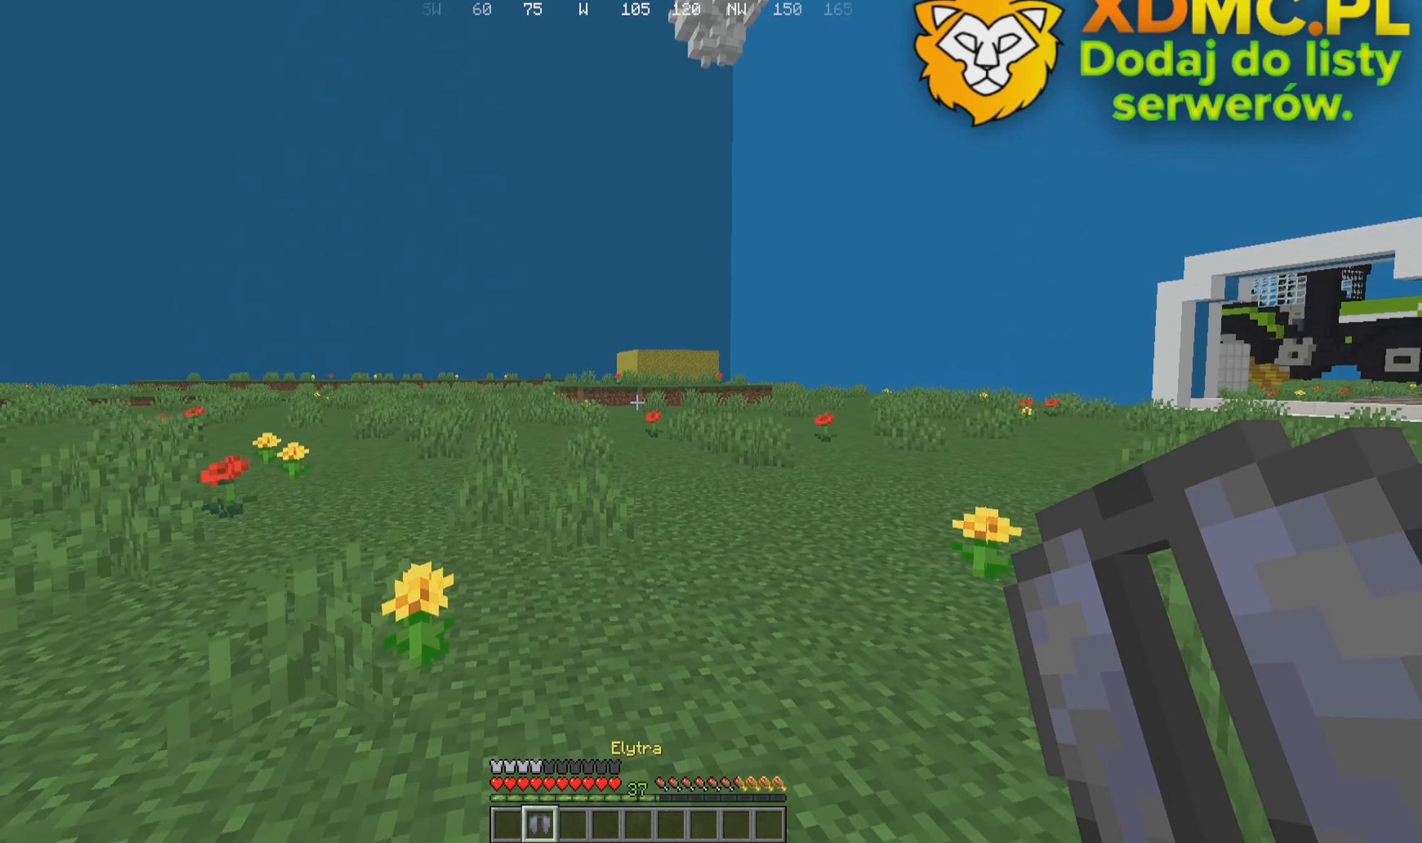
{"keys": [], "mouse": [], "events": [[17, "w", "up"]]}
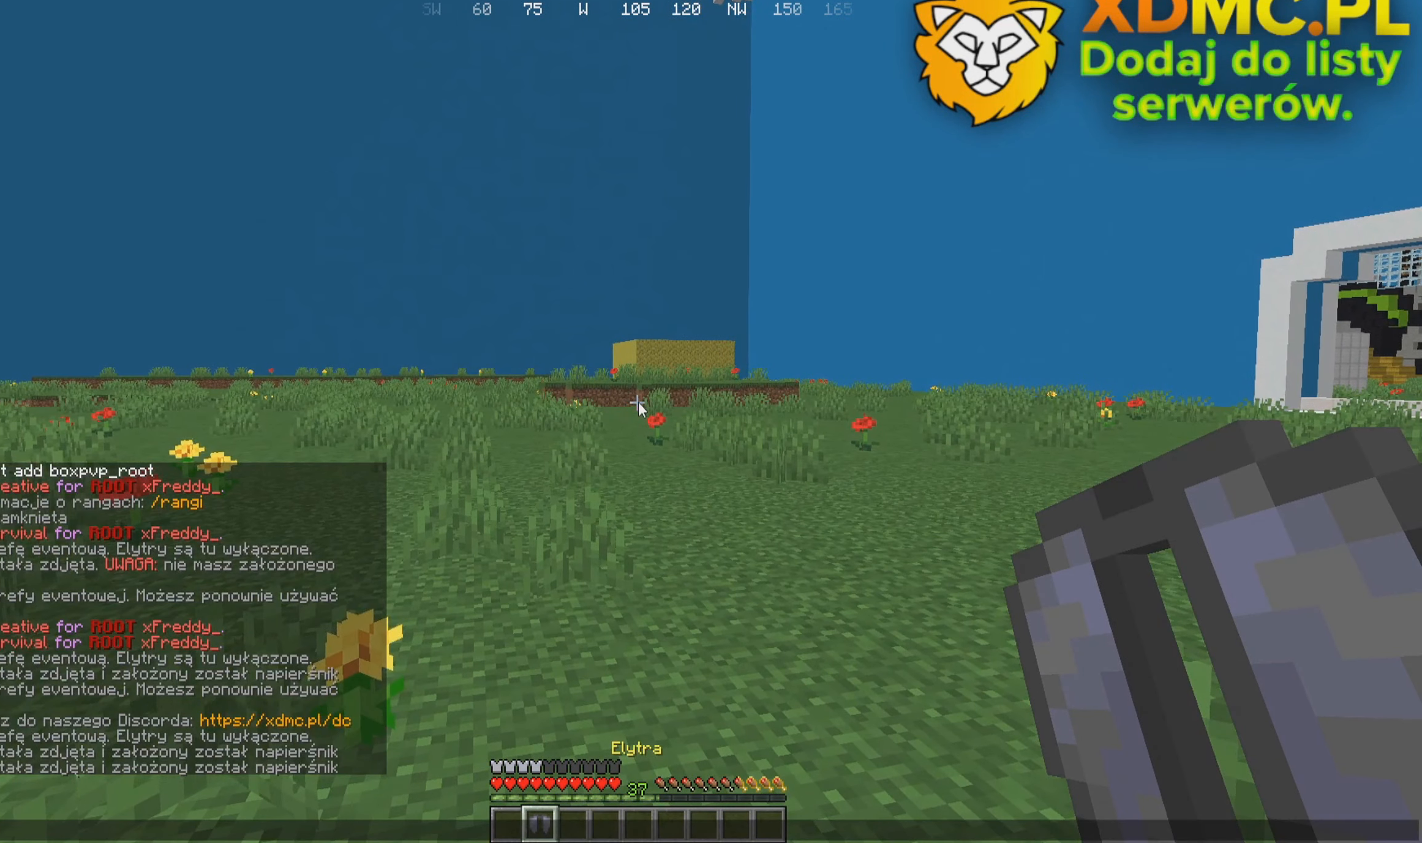
{"keys": [], "mouse": [], "events": []}
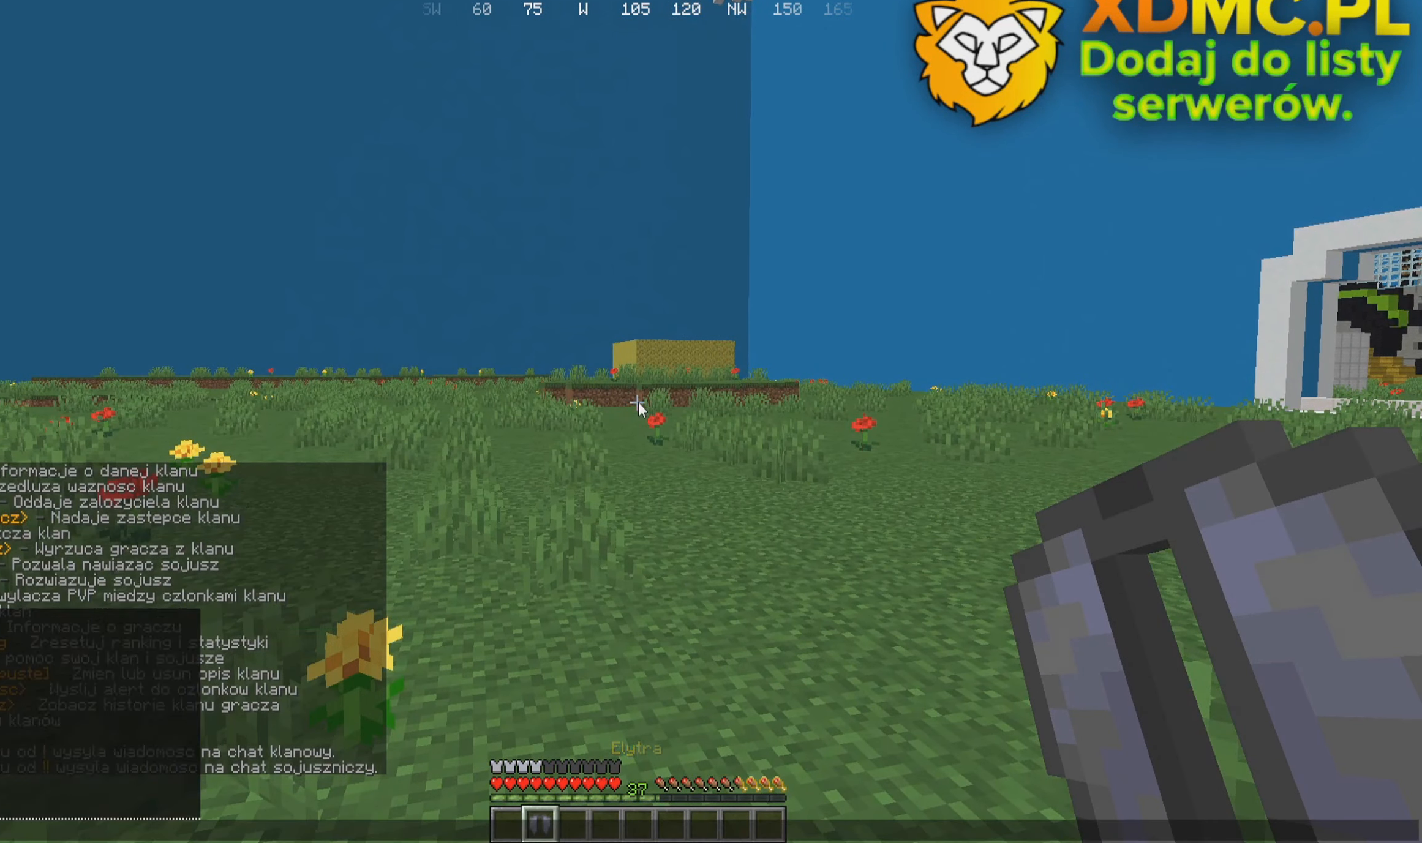
{"keys": [], "mouse": [], "events": []}
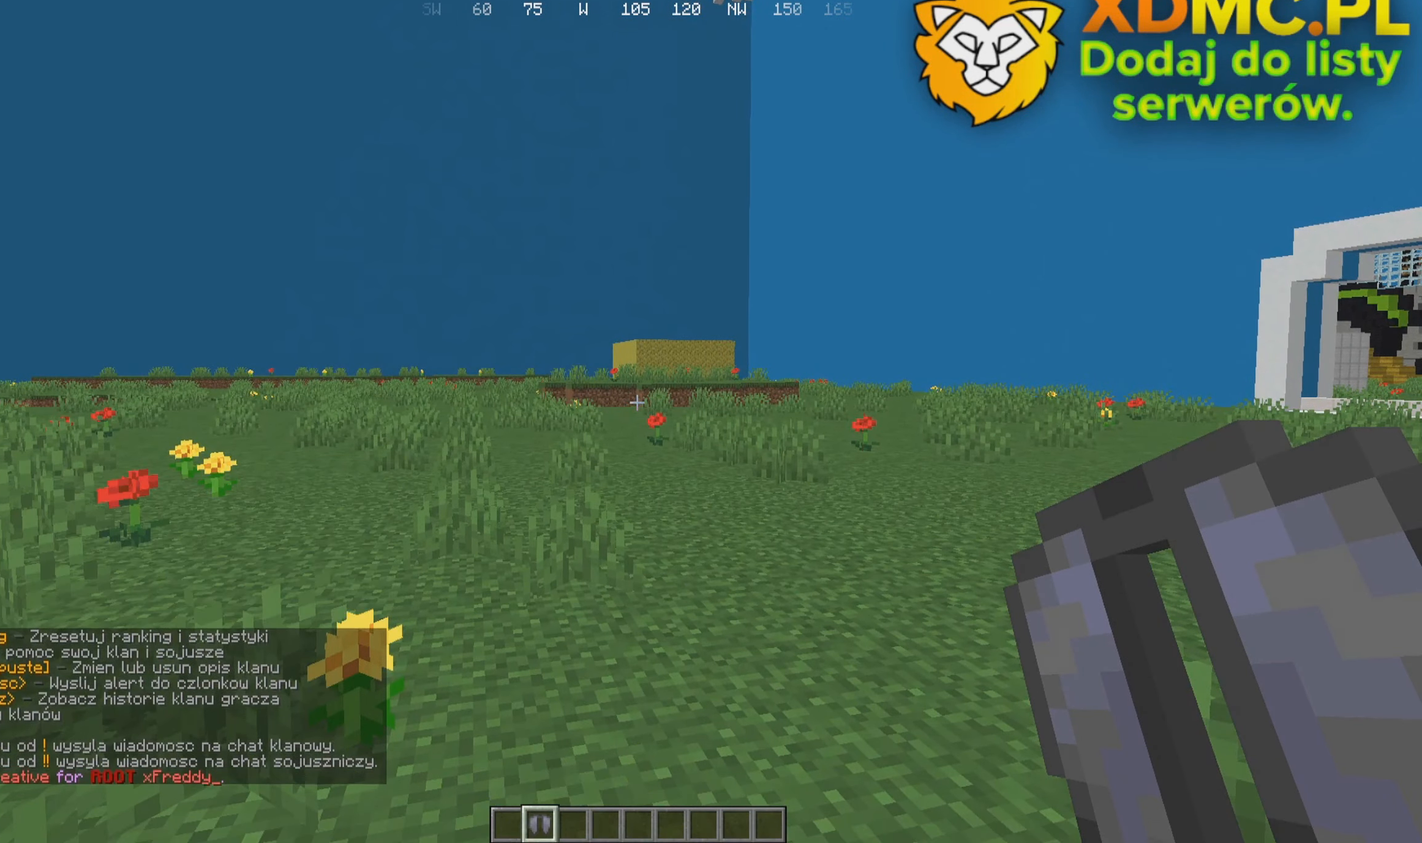
{"keys": [], "mouse": [], "events": []}
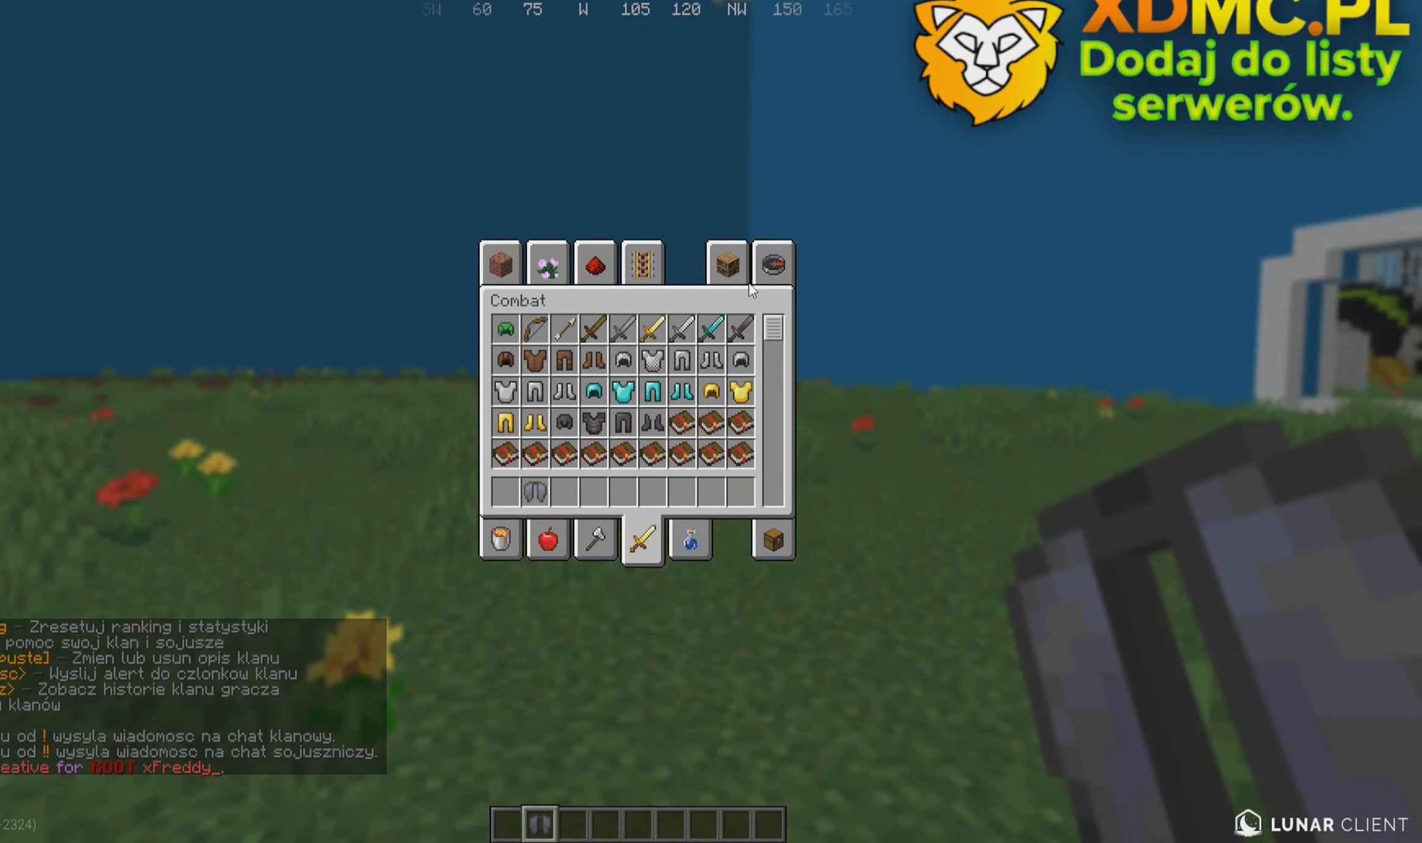
{"keys": [], "mouse": [], "events": []}
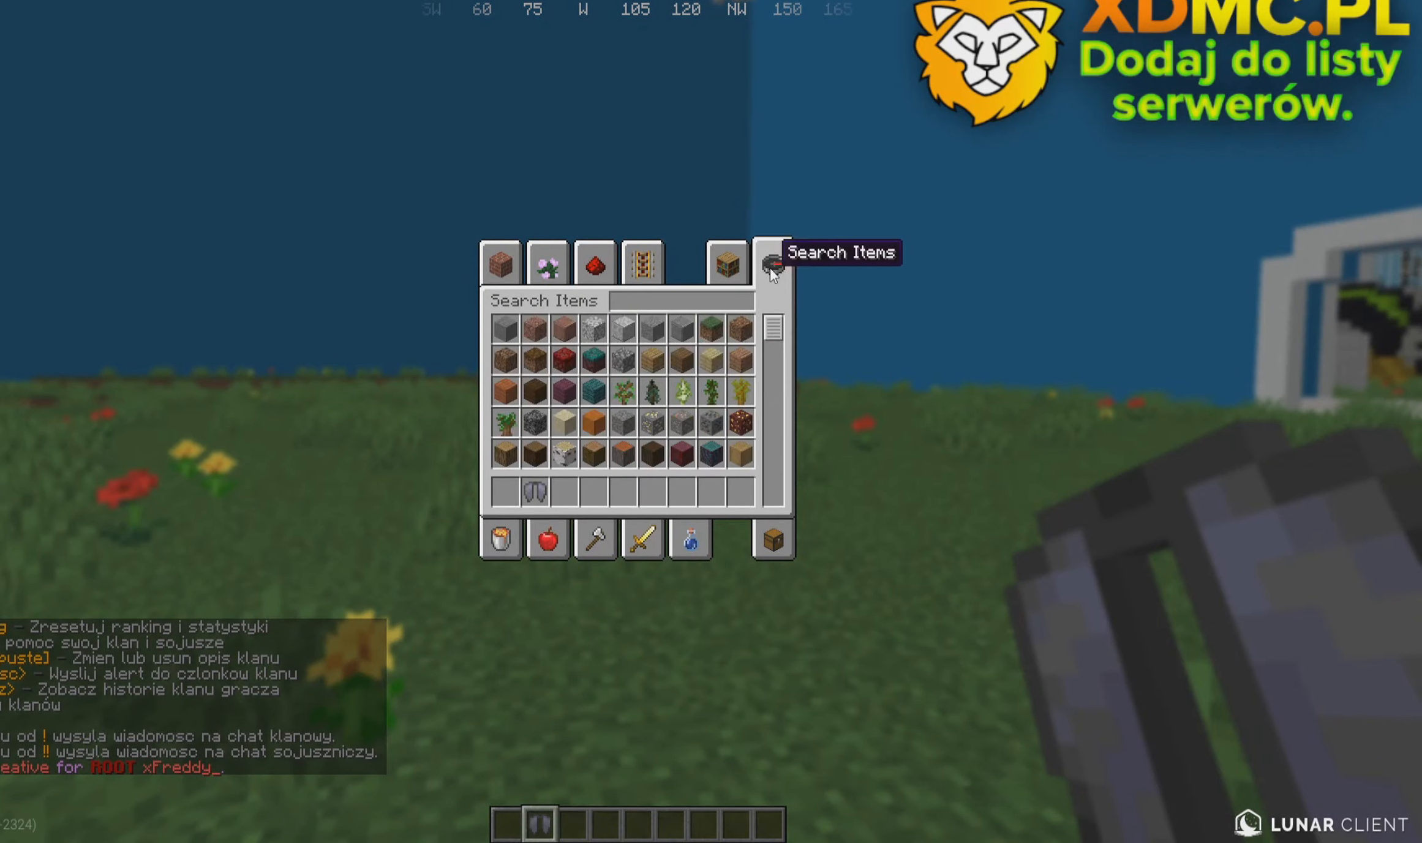
{"keys": [], "mouse": [], "events": []}
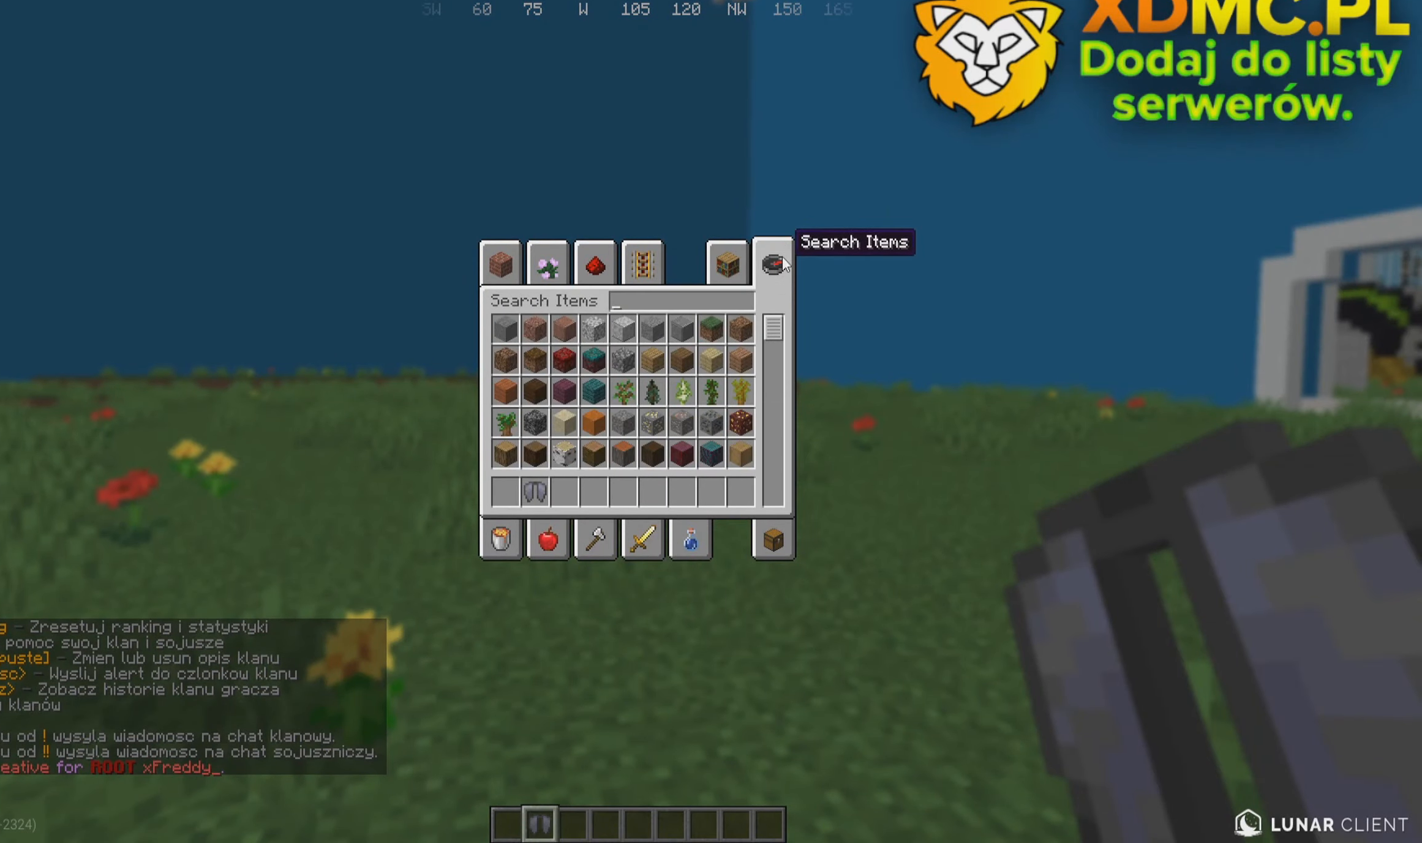
{"keys": [], "mouse": [], "events": []}
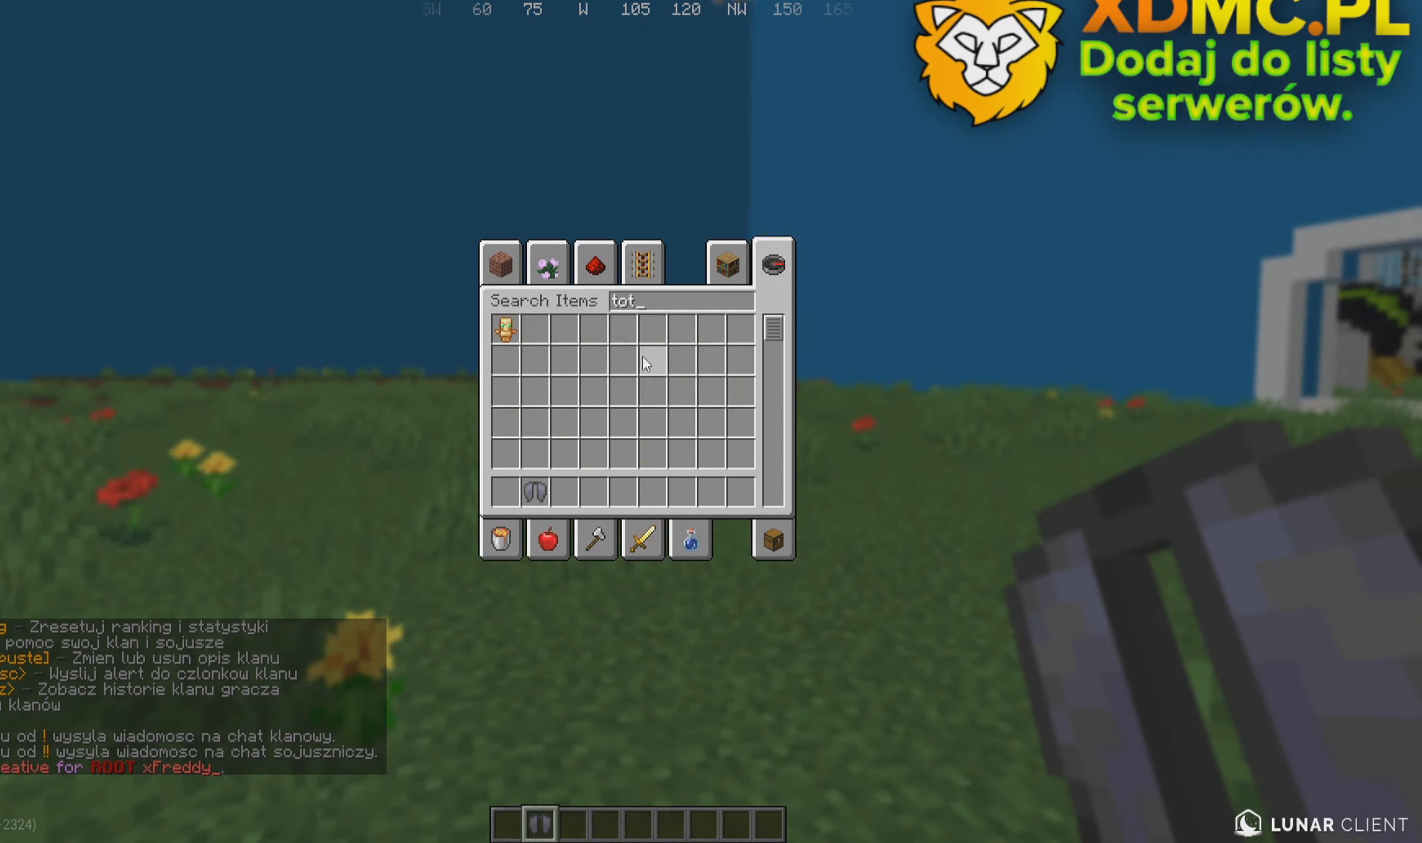
{"keys": [], "mouse": [], "events": []}
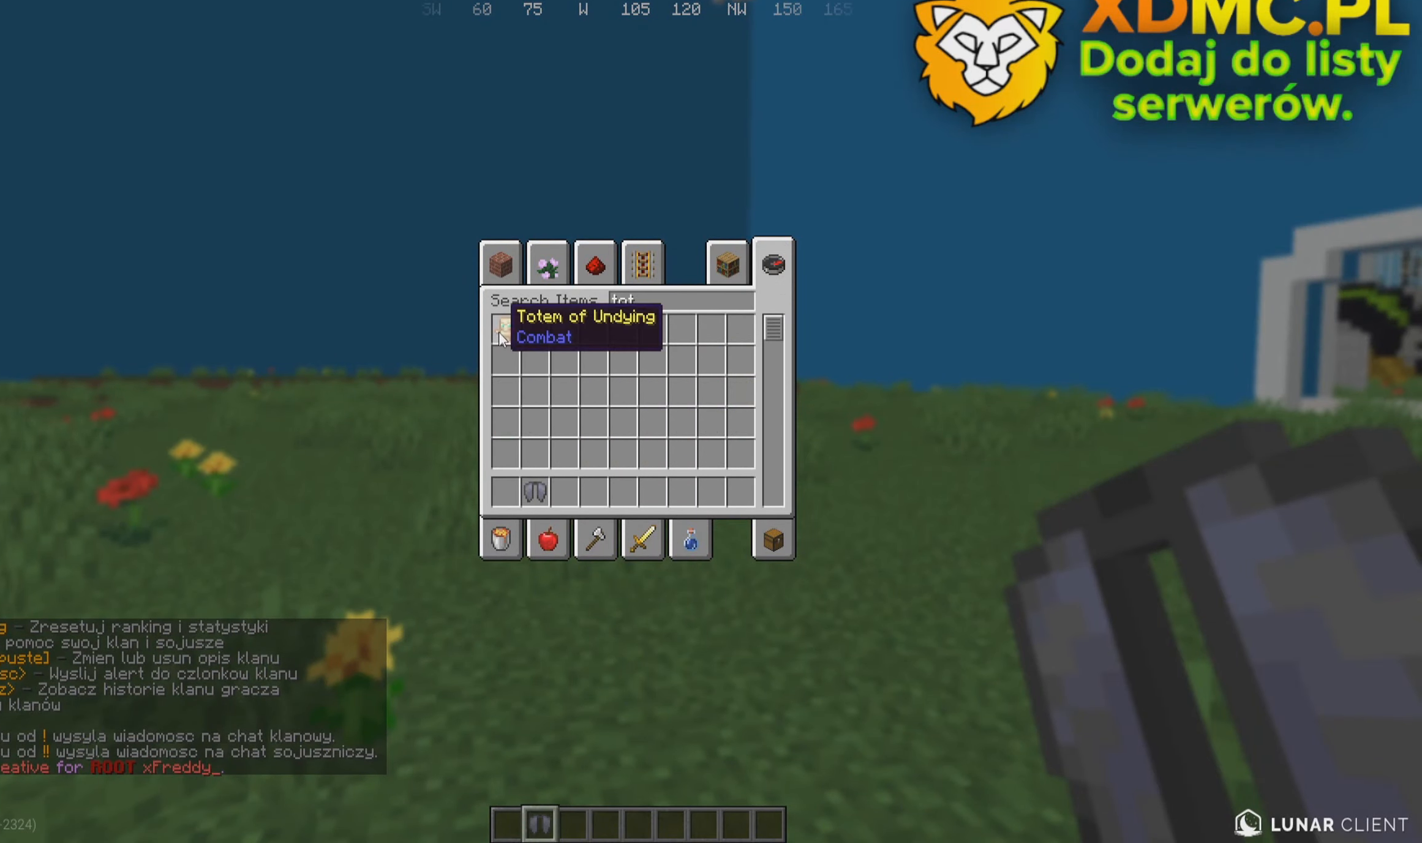
{"keys": [], "mouse": [], "events": []}
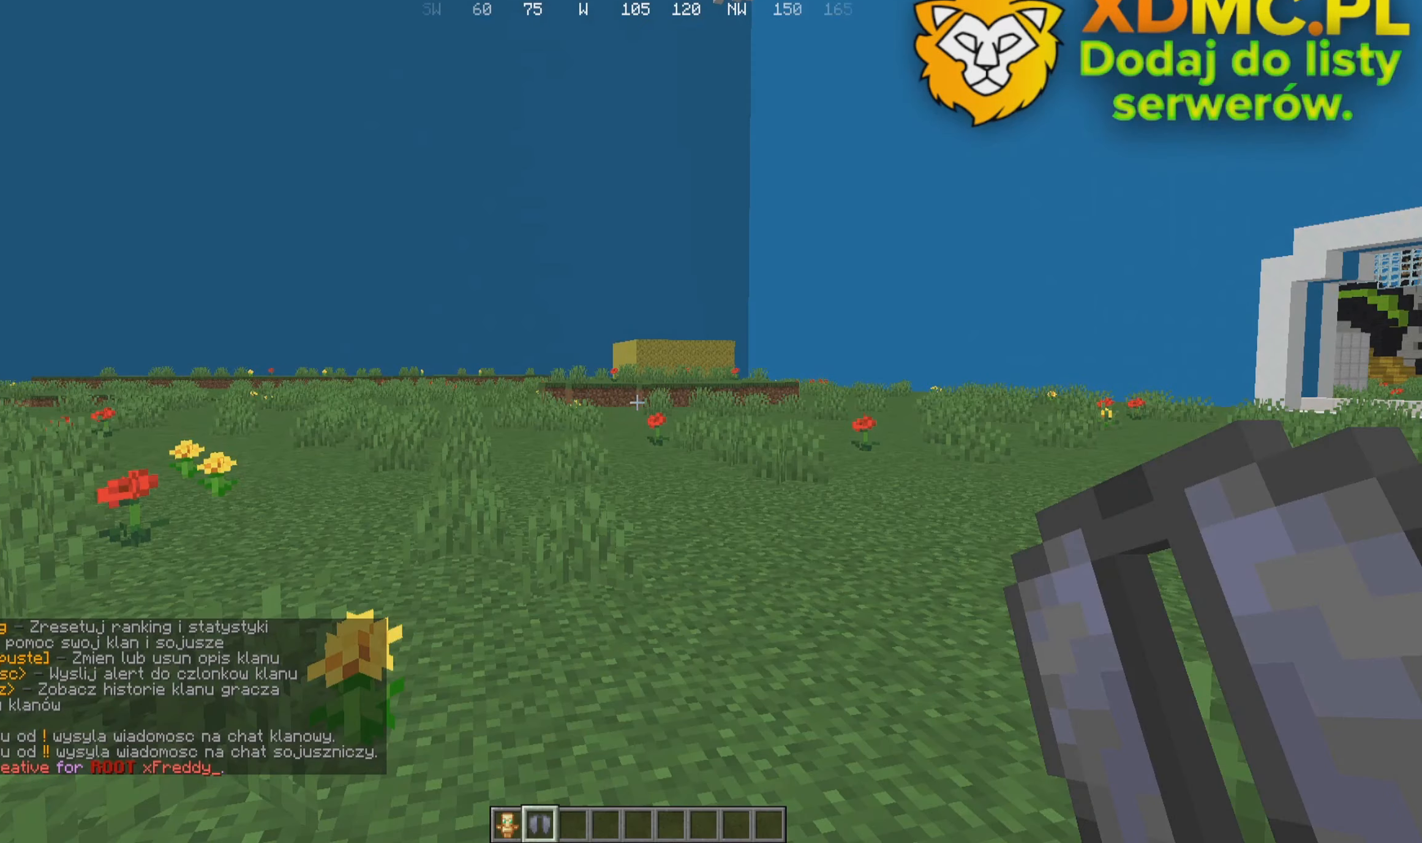
{"keys": [], "mouse": [], "events": []}
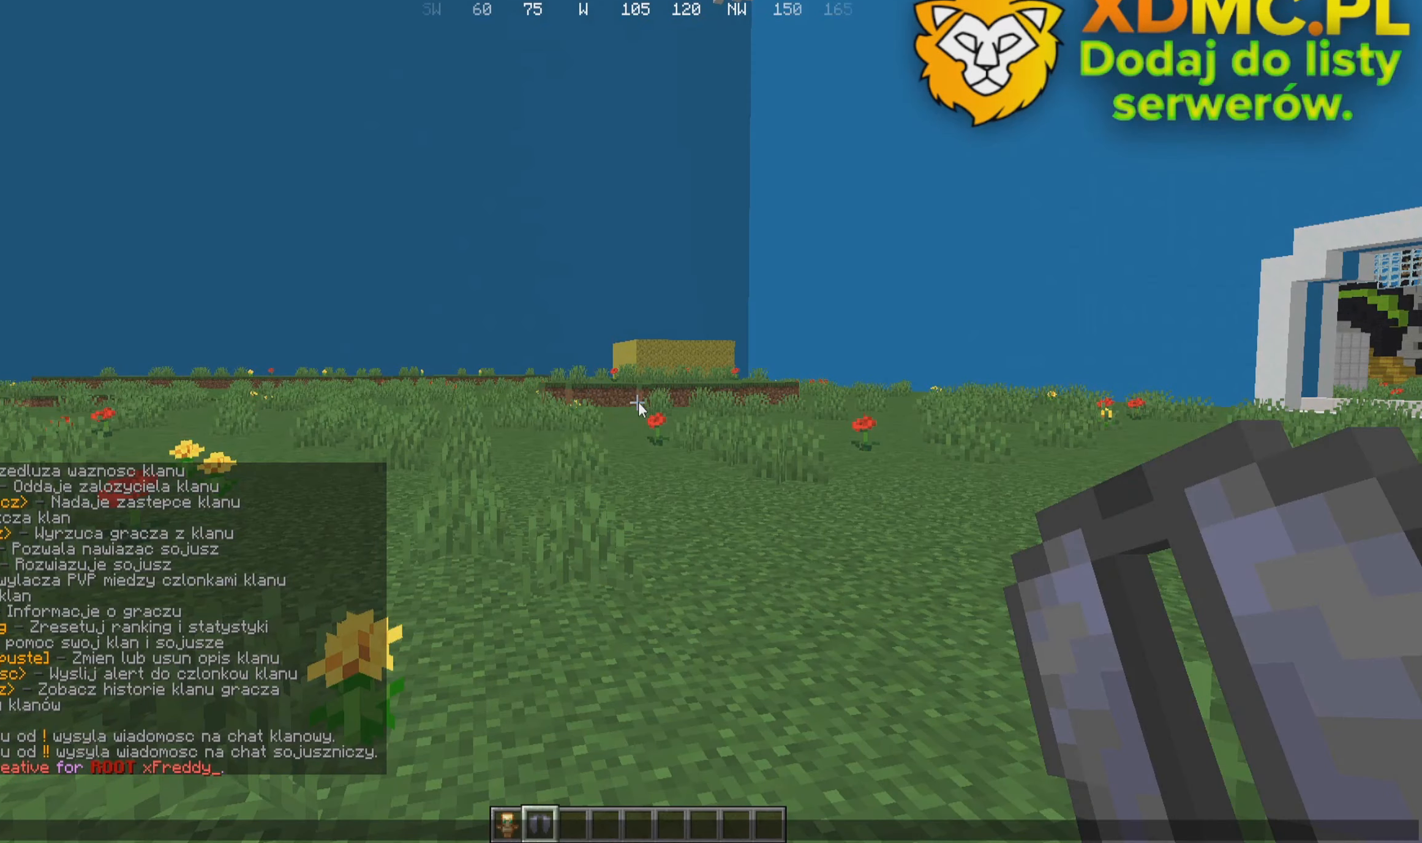
{"keys": ["d", "w"], "mouse": [], "events": [[284, "d", "down"], [284, "w", "down"]]}
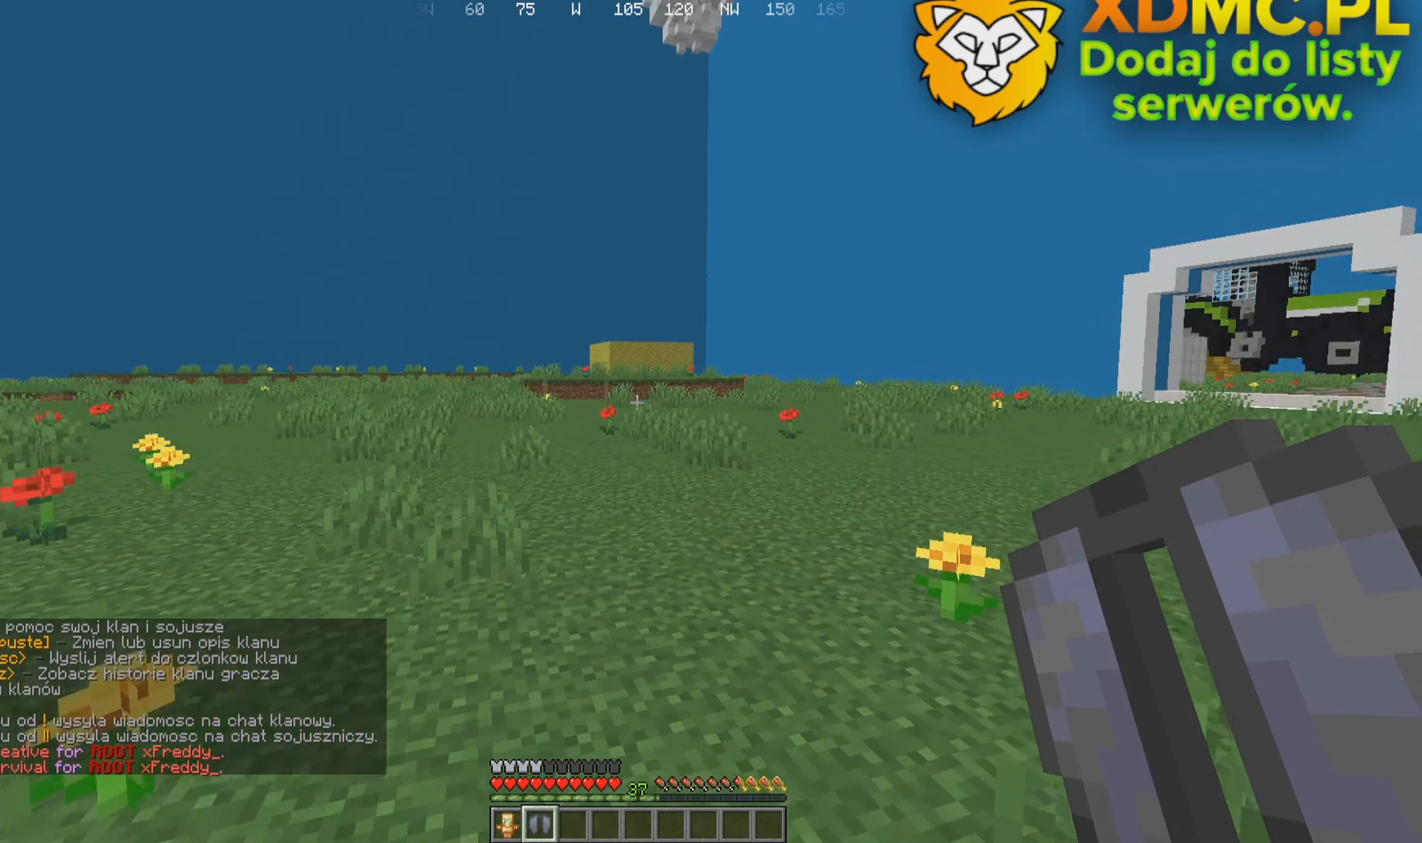
{"keys": ["w"], "mouse": [], "events": [[50, "d", "up"]]}
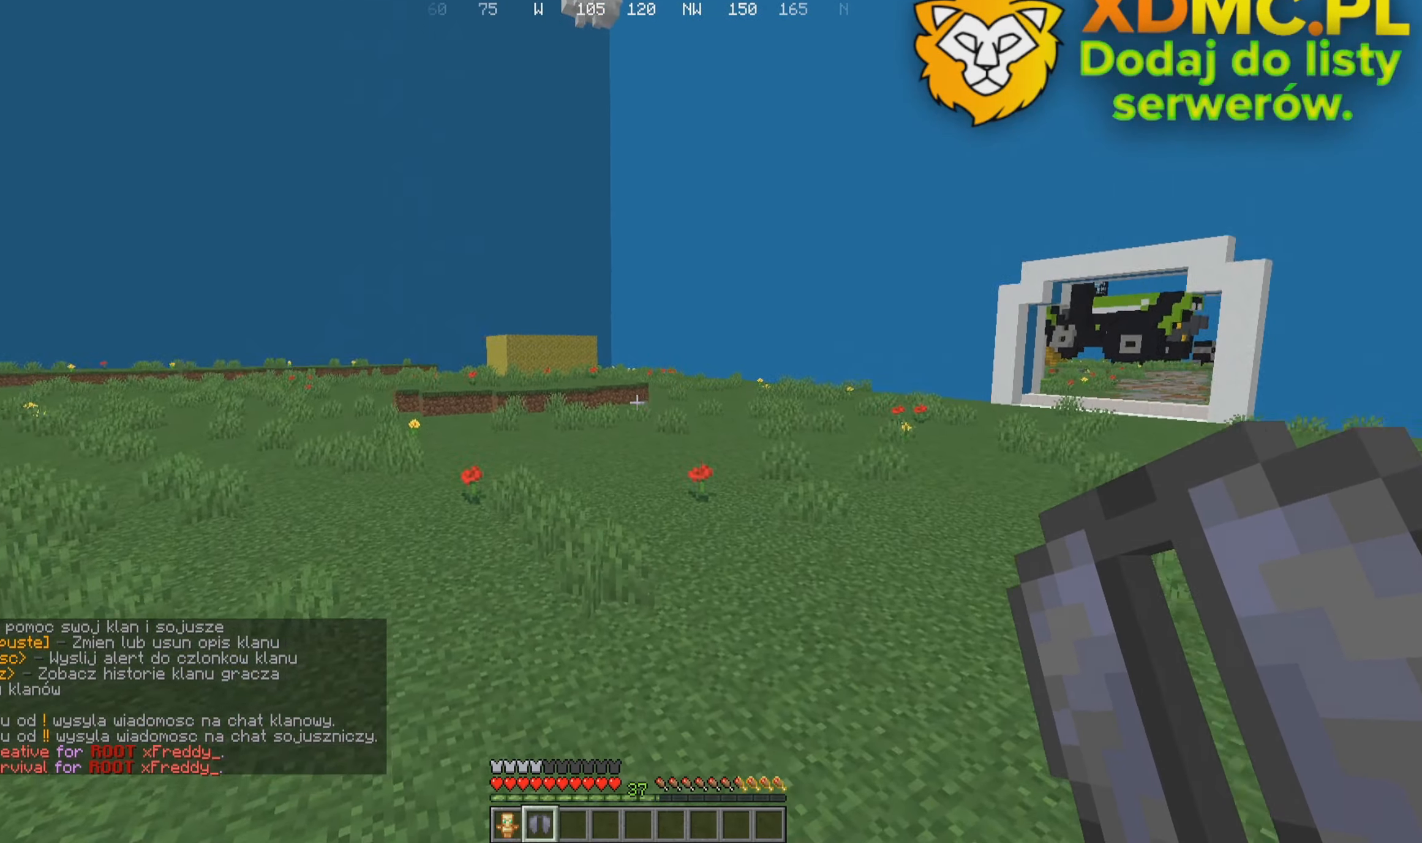
{"keys": ["w"], "mouse": ["right"], "events": [[400, "mouse_right", "down"]]}
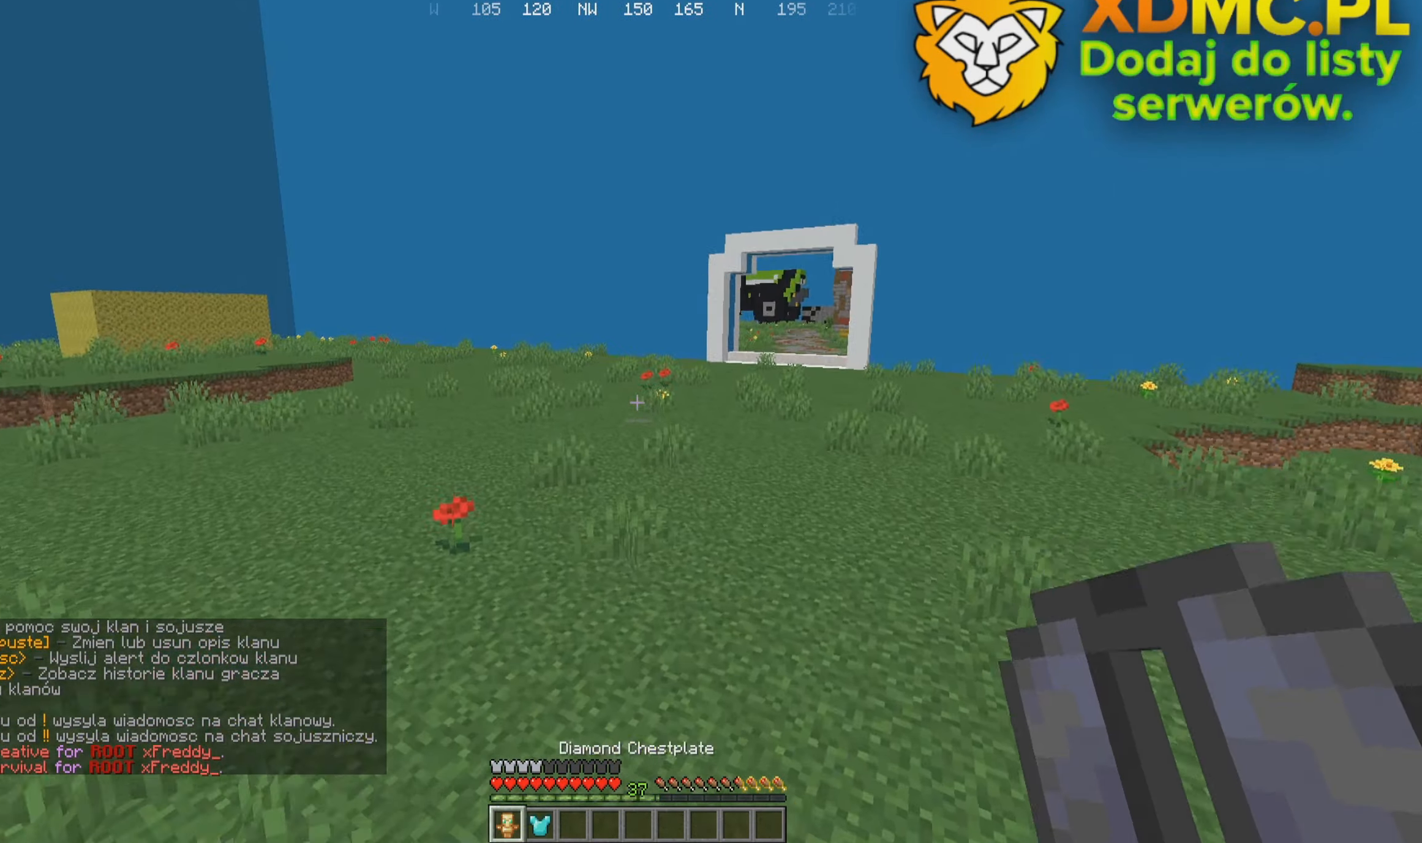
{"keys": ["d", "w"], "mouse": [], "events": [[117, "mouse_right", "up"], [166, "d", "down"], [283, "d", "up"], [483, "d", "down"]]}
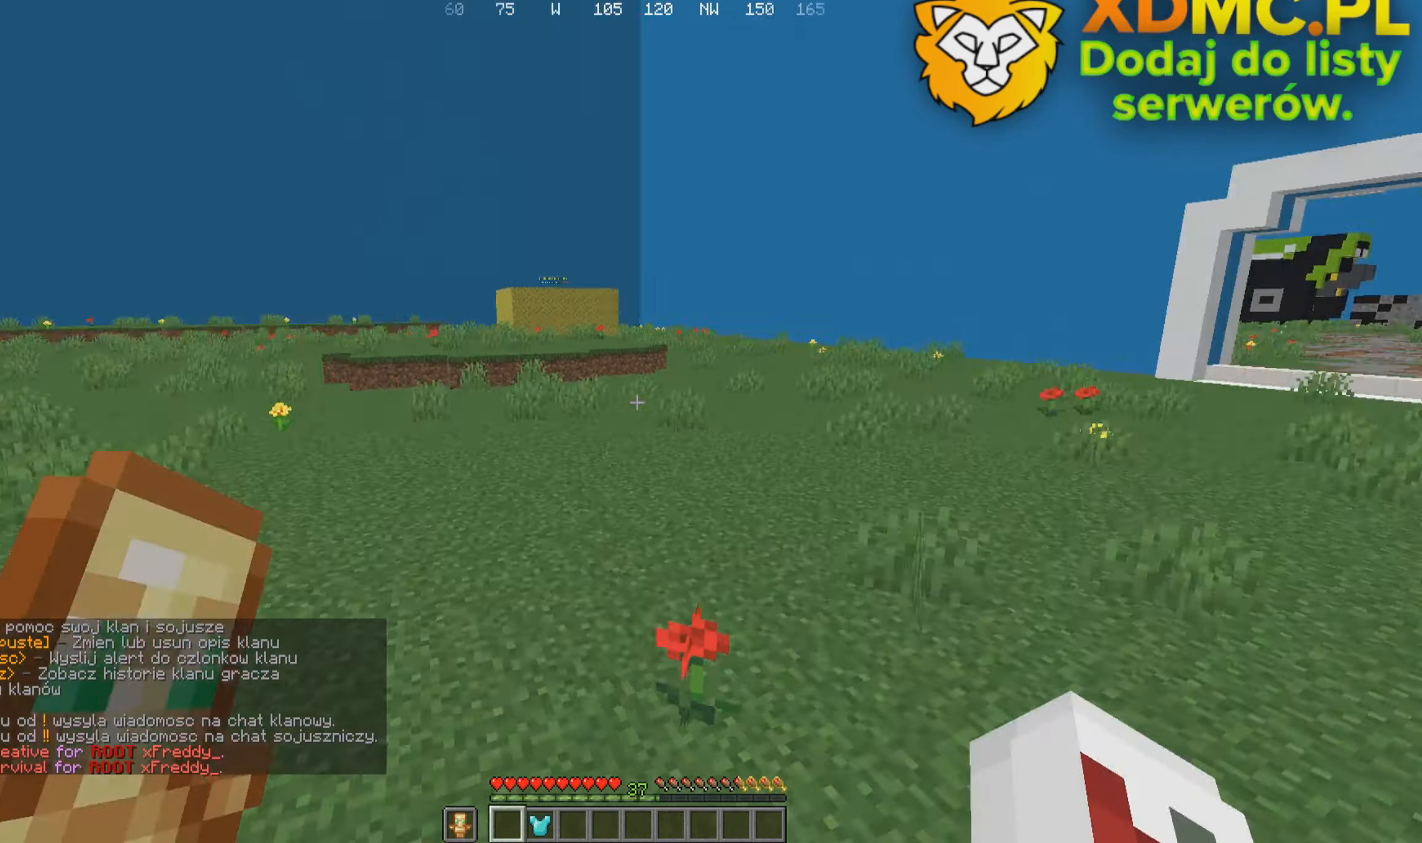
{"keys": ["d", "w"], "mouse": ["left"]}
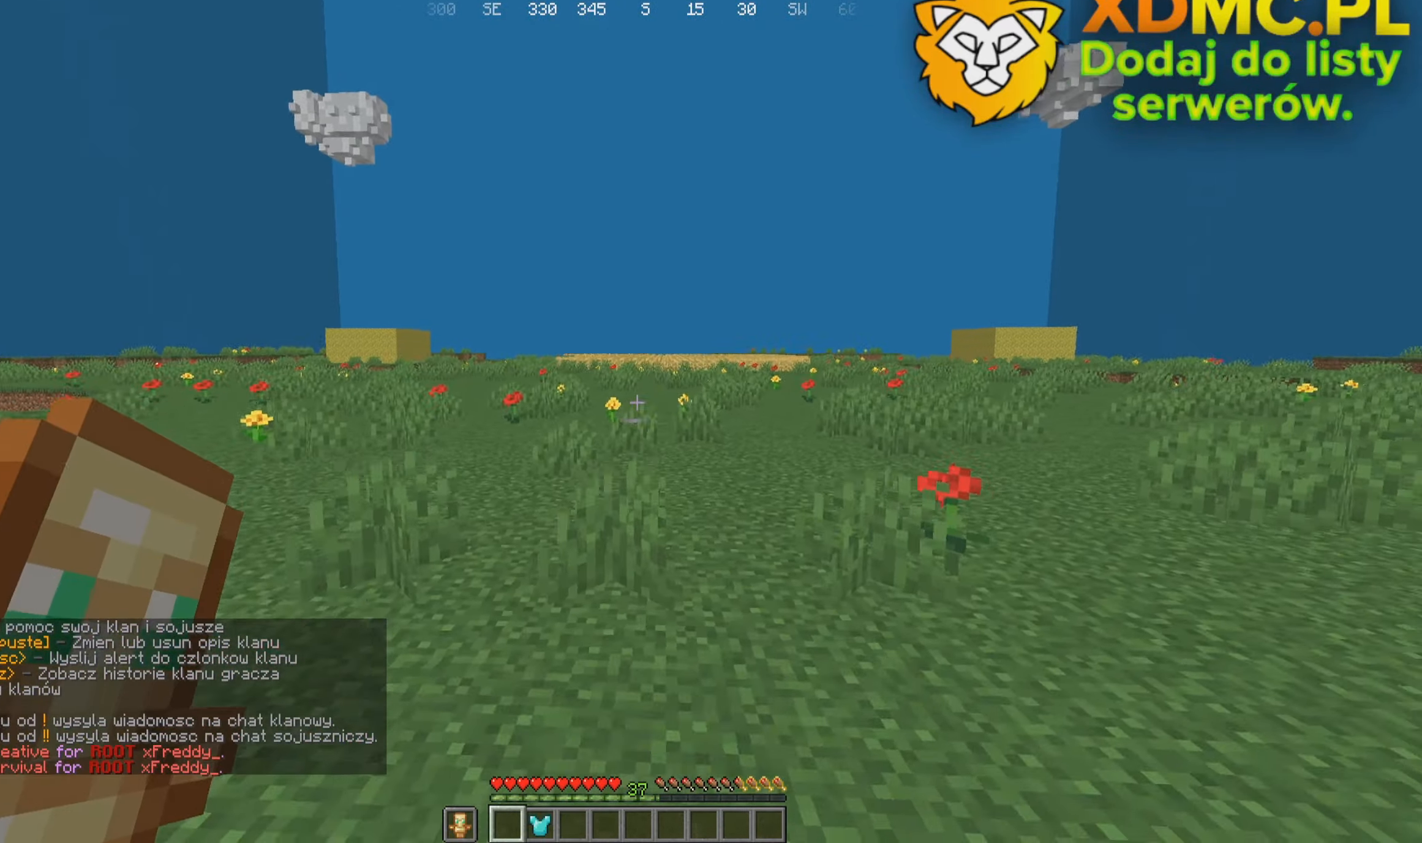
{"keys": [], "mouse": [], "events": [[16, "mouse_left", "up"], [283, "d", "up"], [383, "w", "up"]]}
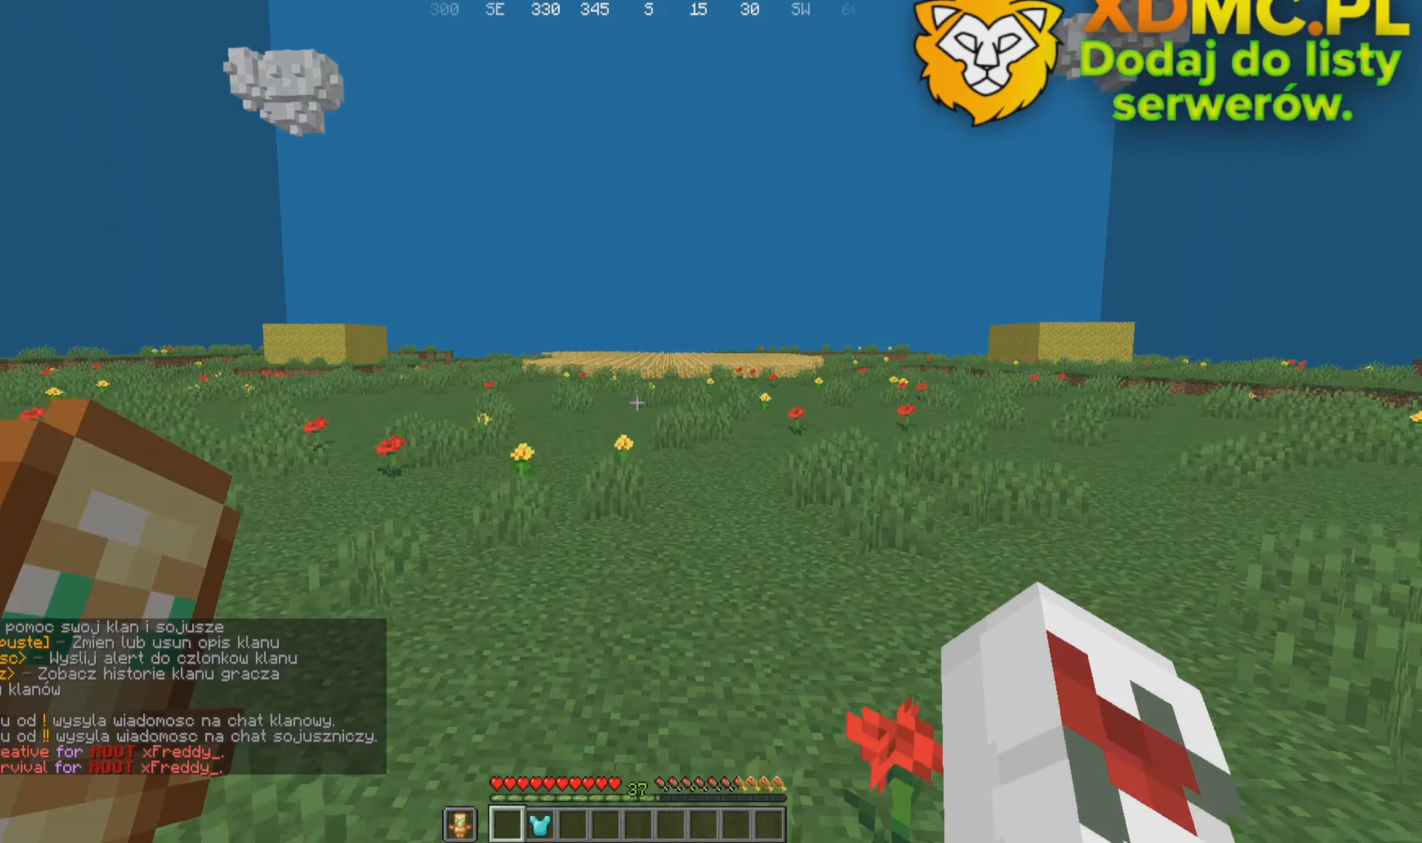
{"keys": [], "mouse": [], "events": []}